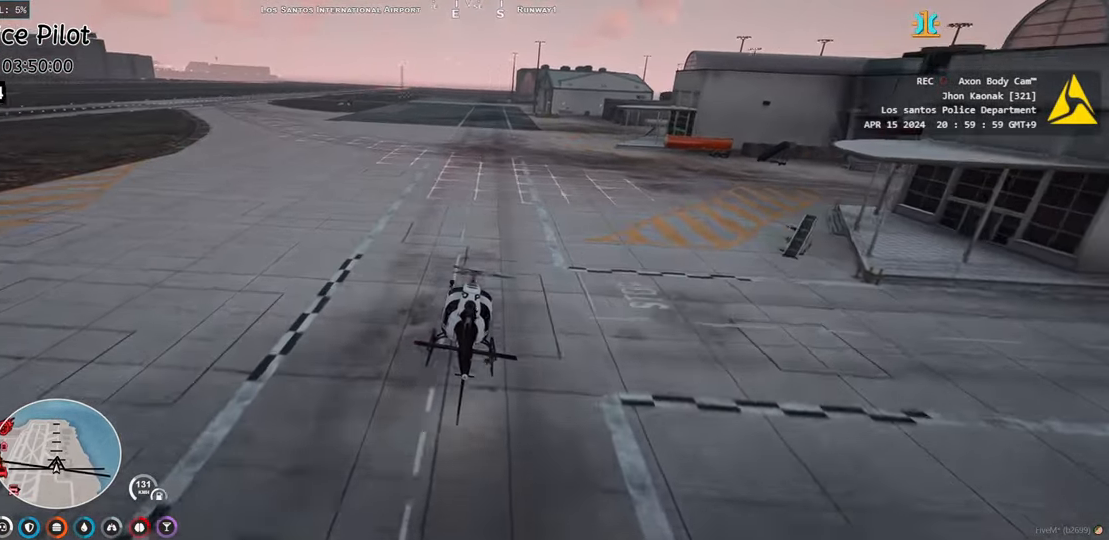
Gameplay with keyboard; each line is a JSON object with the keys held at the frame after it. "events" lists presses ("down") and releases ("up") of "a", "d", "e", "q", "s", "shift", "space" and "w" between this image and that frame as [ms after this image, input, new state], when the widget could be followed in between. No other keys are recorded. Mouse input is not recorded. Not read: ctrl.
{"keys": ["w"], "events": [[67, "w", "up"], [183, "w", "down"], [367, "w", "up"], [483, "w", "down"]]}
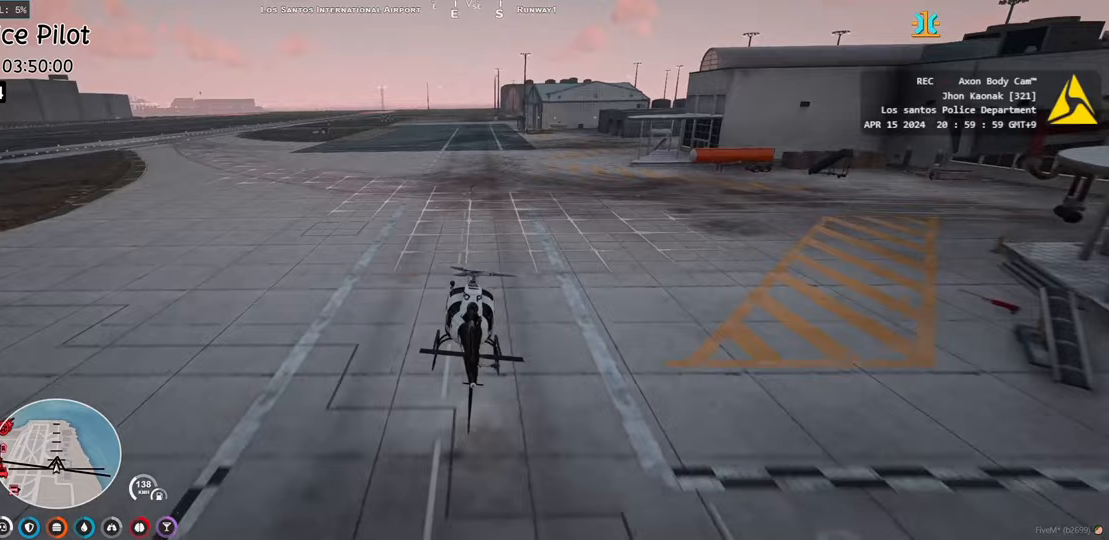
{"keys": [], "events": [[167, "w", "up"], [267, "w", "down"], [333, "a", "down"], [400, "a", "up"], [450, "w", "up"]]}
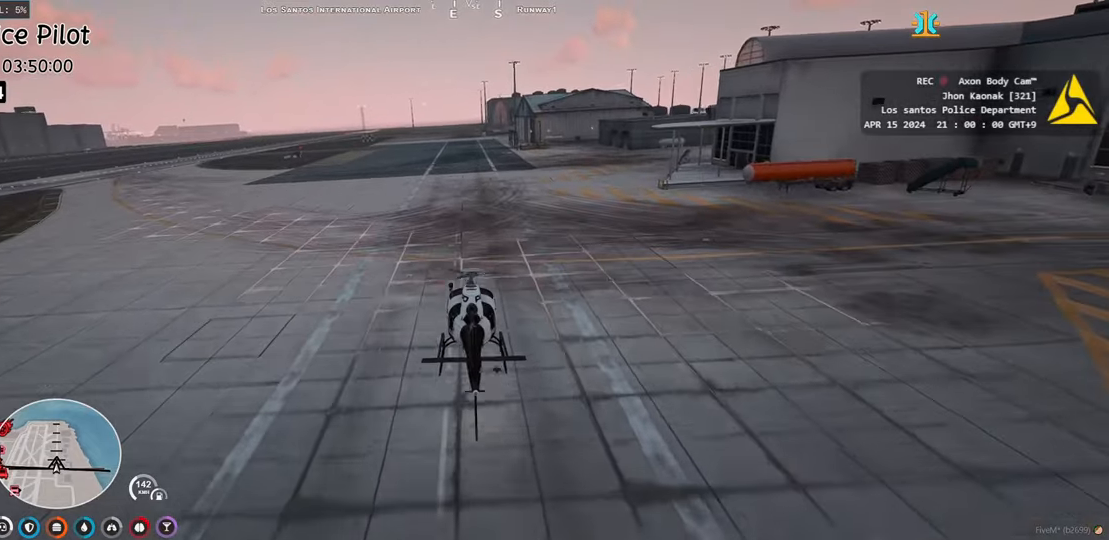
{"keys": [], "events": [[17, "w", "down"], [67, "a", "down"], [117, "a", "up"], [200, "w", "up"], [233, "w", "down"], [467, "w", "up"]]}
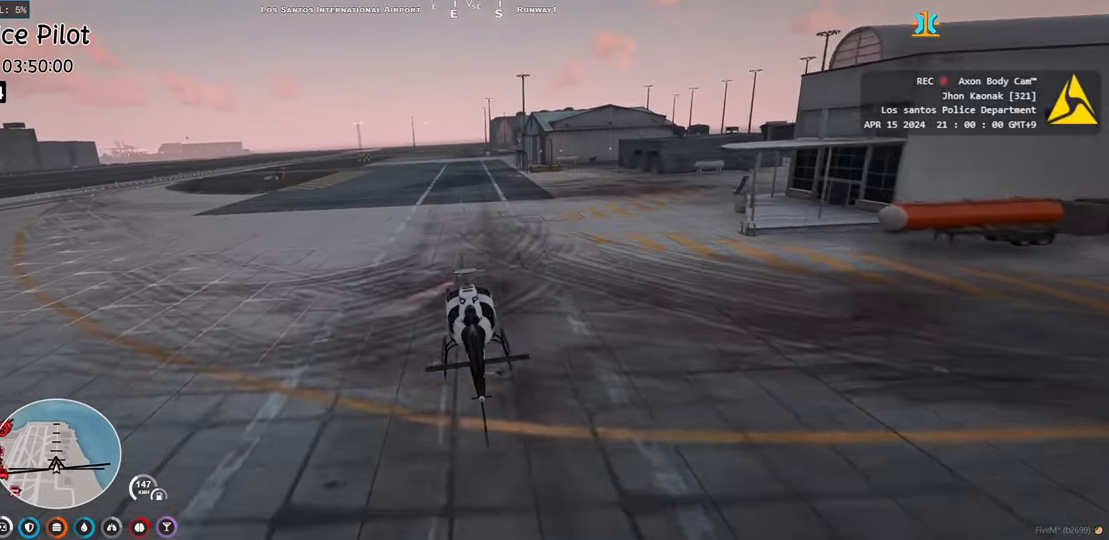
{"keys": ["w"], "events": [[50, "w", "down"], [250, "d", "down"], [300, "w", "up"], [317, "d", "up"], [417, "w", "down"]]}
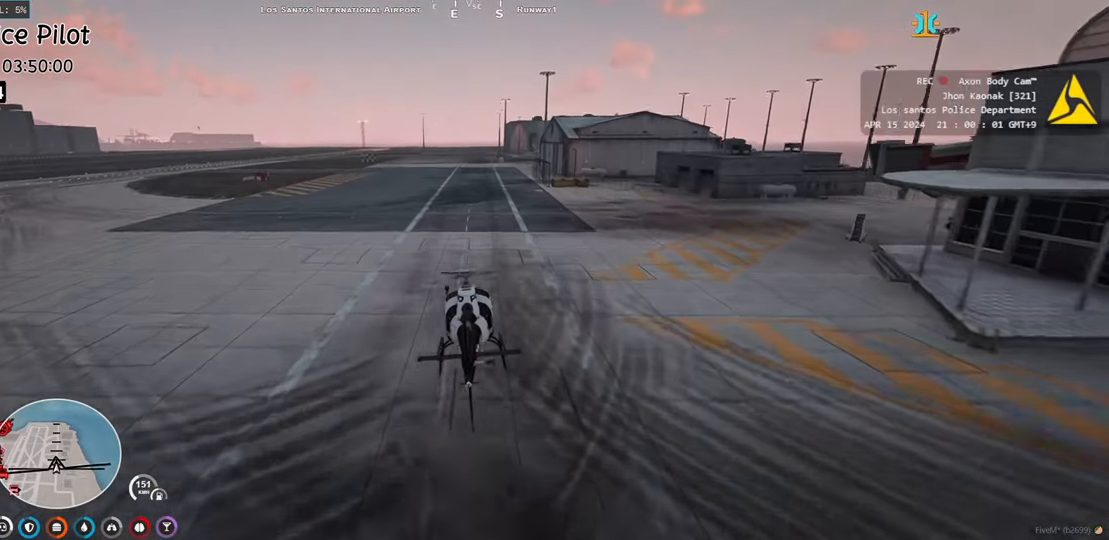
{"keys": ["w"], "events": [[67, "w", "up"], [167, "w", "down"], [317, "w", "up"], [383, "w", "down"]]}
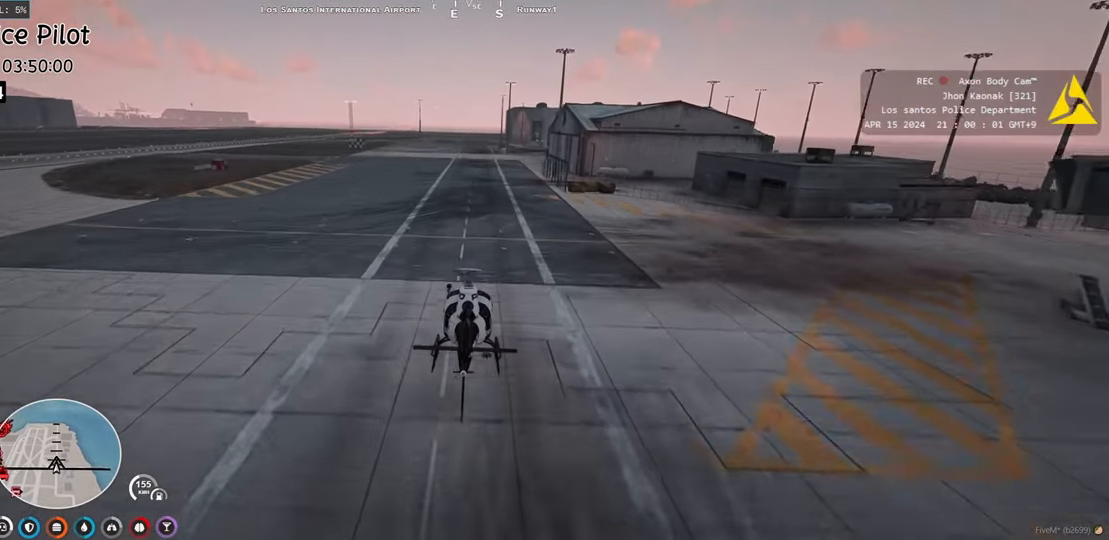
{"keys": [], "events": [[33, "w", "up"], [117, "w", "down"], [267, "w", "up"], [350, "w", "down"], [483, "w", "up"]]}
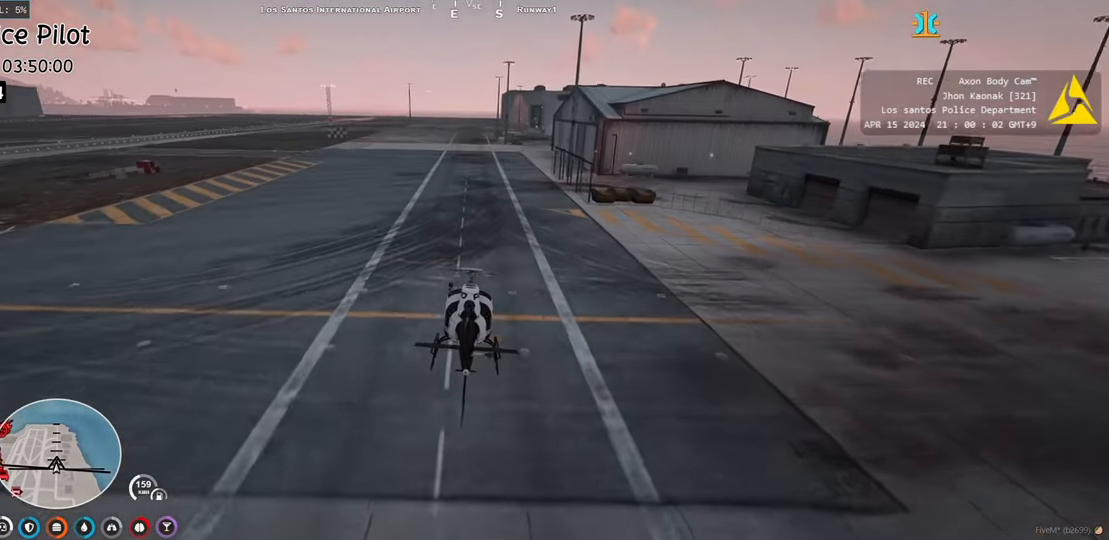
{"keys": [], "events": [[67, "w", "down"], [200, "w", "up"], [300, "w", "down"], [433, "w", "up"]]}
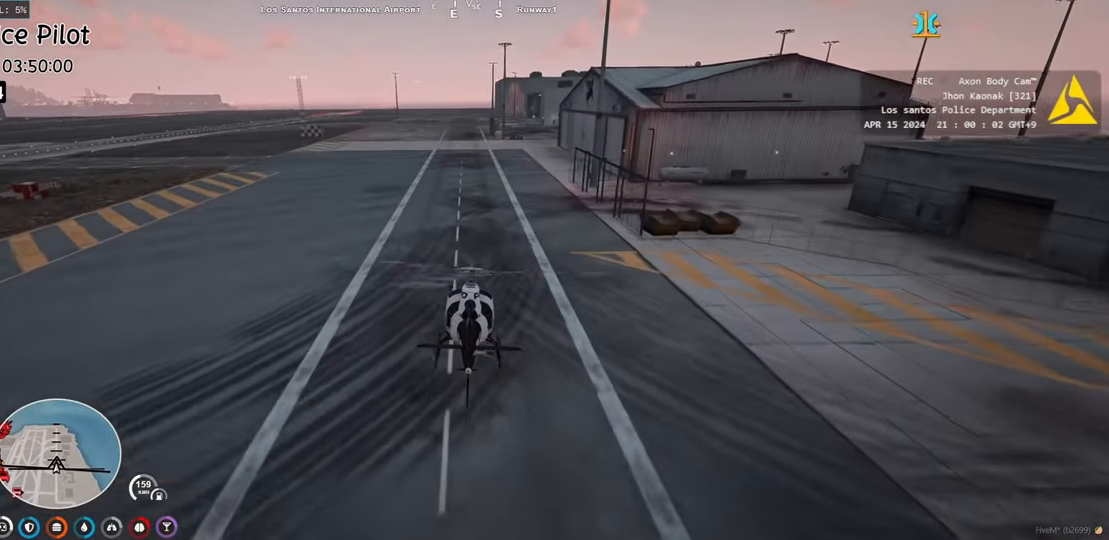
{"keys": ["w"], "events": [[17, "w", "down"], [150, "w", "up"], [233, "w", "down"], [267, "a", "down"], [317, "a", "up"], [367, "w", "up"], [433, "w", "down"]]}
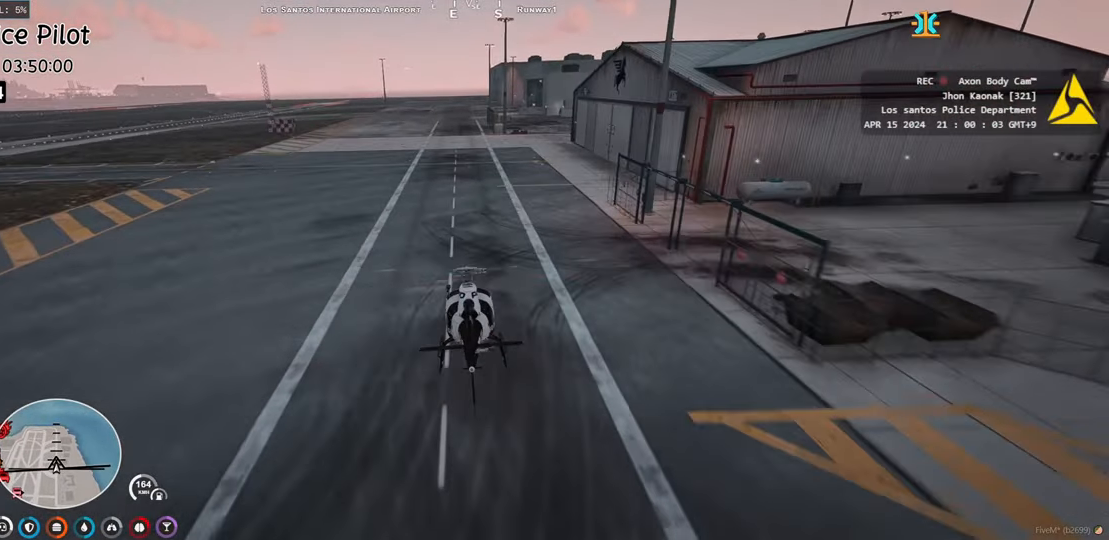
{"keys": ["w"], "events": [[83, "w", "up"], [167, "w", "down"]]}
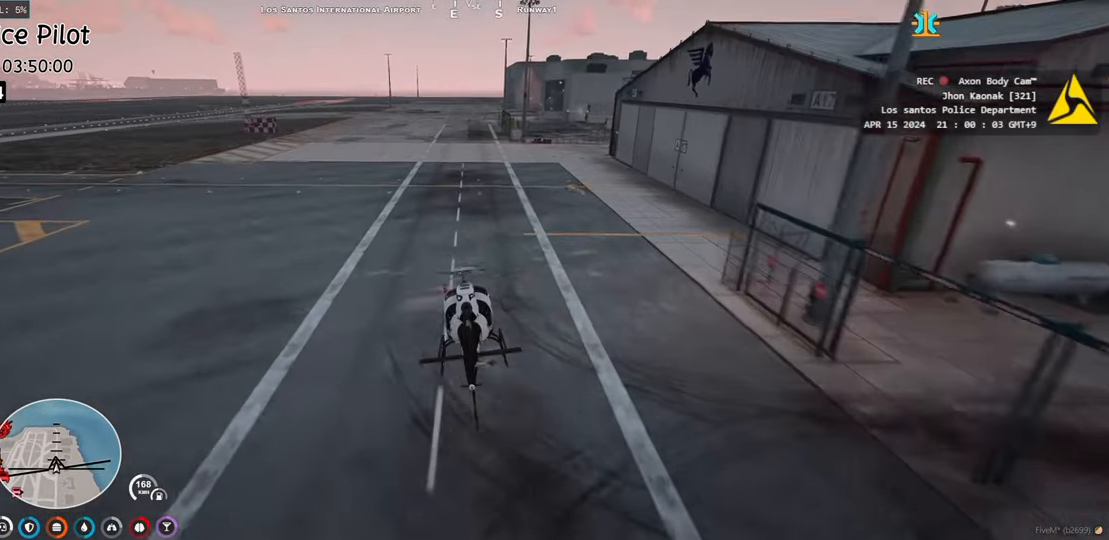
{"keys": [], "events": [[233, "w", "up"], [333, "w", "down"], [383, "d", "down"], [467, "d", "up"], [483, "w", "up"]]}
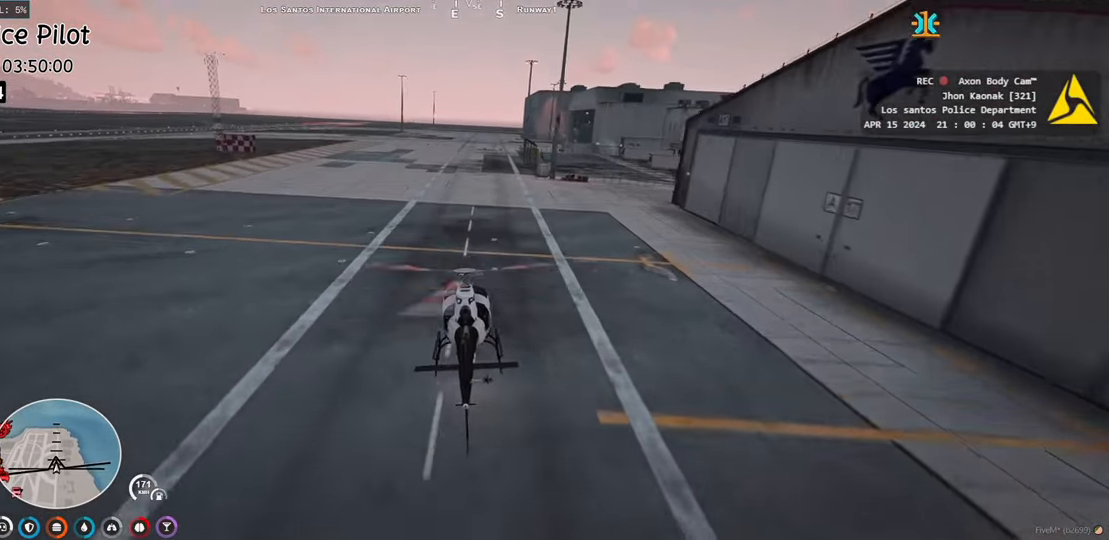
{"keys": ["w"], "events": [[50, "w", "down"]]}
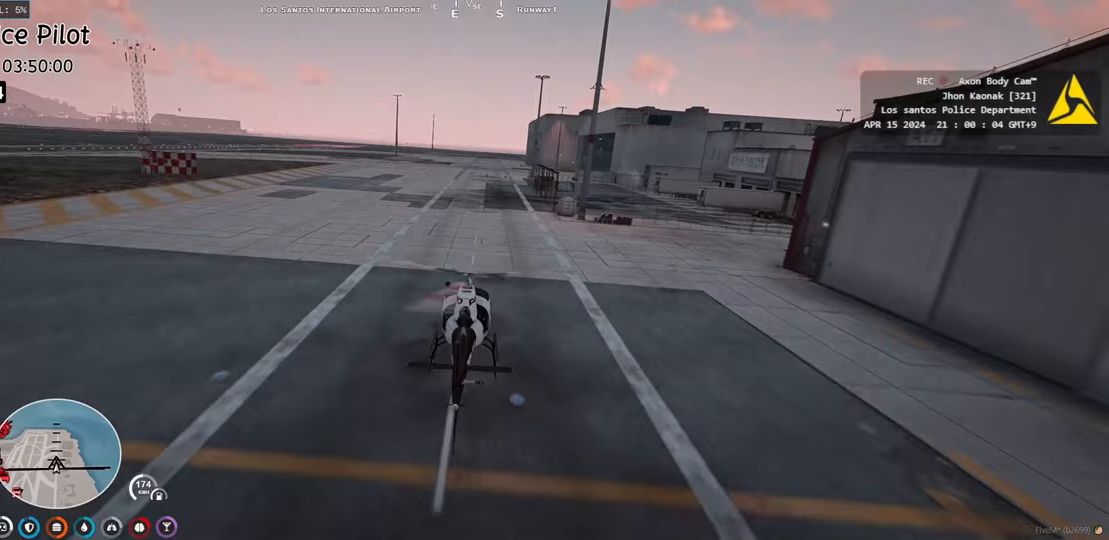
{"keys": [], "events": [[17, "w", "up"], [150, "w", "down"], [250, "w", "up"], [367, "w", "down"], [467, "w", "up"]]}
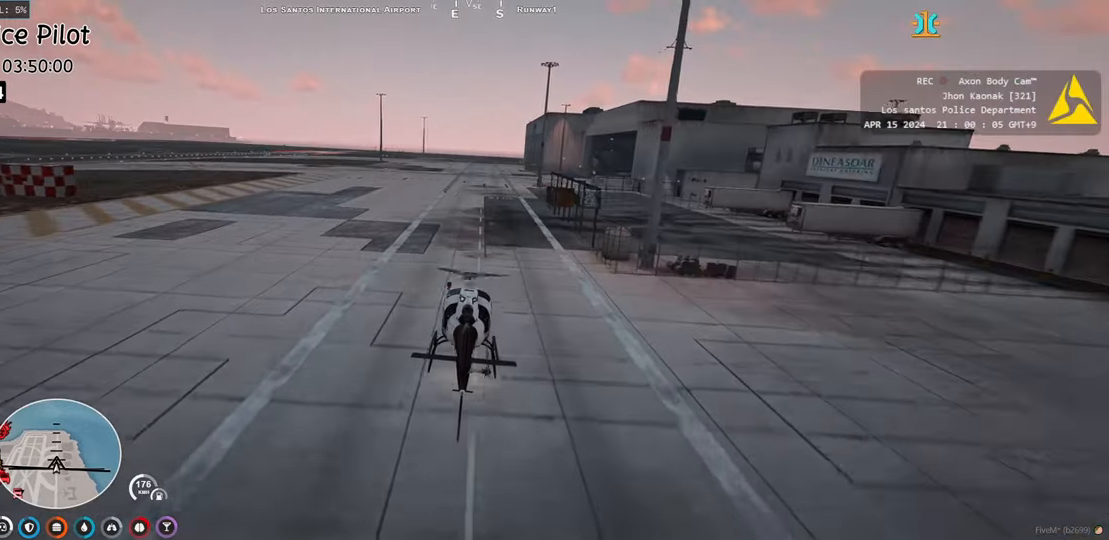
{"keys": ["w"], "events": [[67, "d", "down"], [67, "w", "down"], [150, "d", "up"], [167, "w", "up"], [283, "w", "down"], [383, "w", "up"], [467, "w", "down"]]}
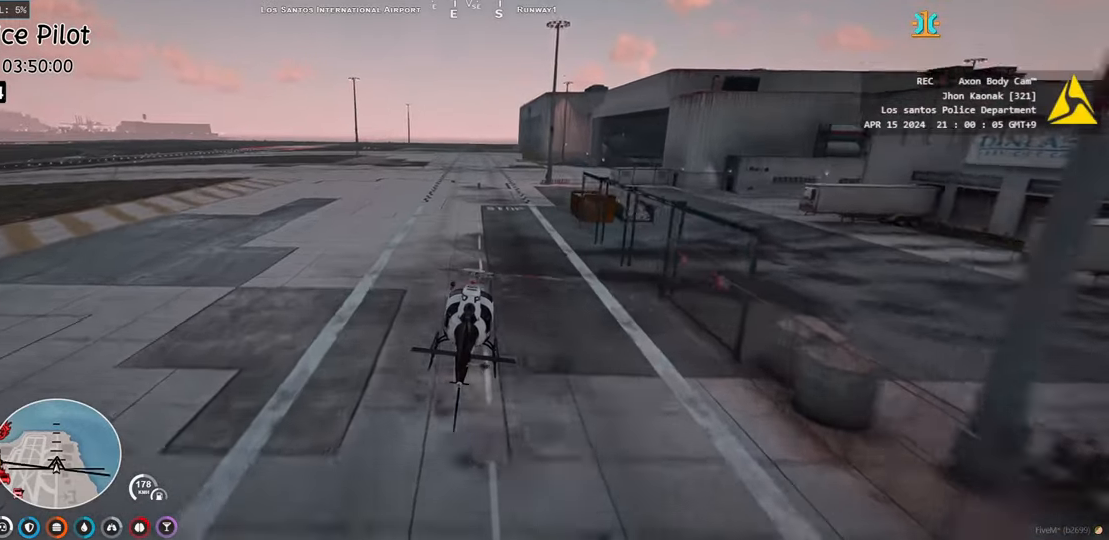
{"keys": ["w"], "events": [[100, "w", "up"], [183, "w", "down"], [317, "w", "up"], [383, "w", "down"], [400, "a", "down"], [483, "a", "up"]]}
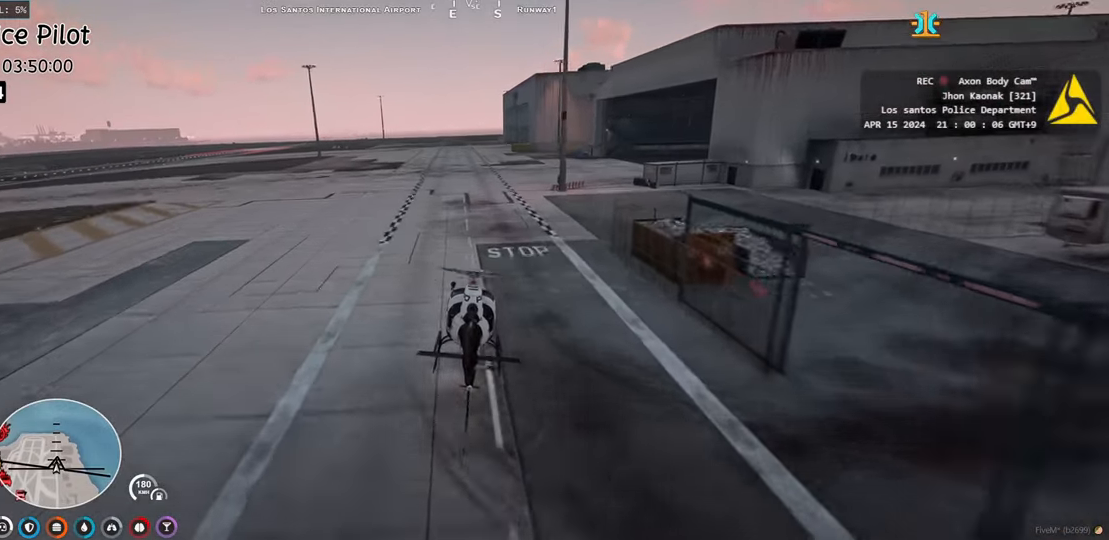
{"keys": [], "events": [[17, "w", "up"], [117, "w", "down"], [233, "w", "up"], [300, "w", "down"], [450, "w", "up"]]}
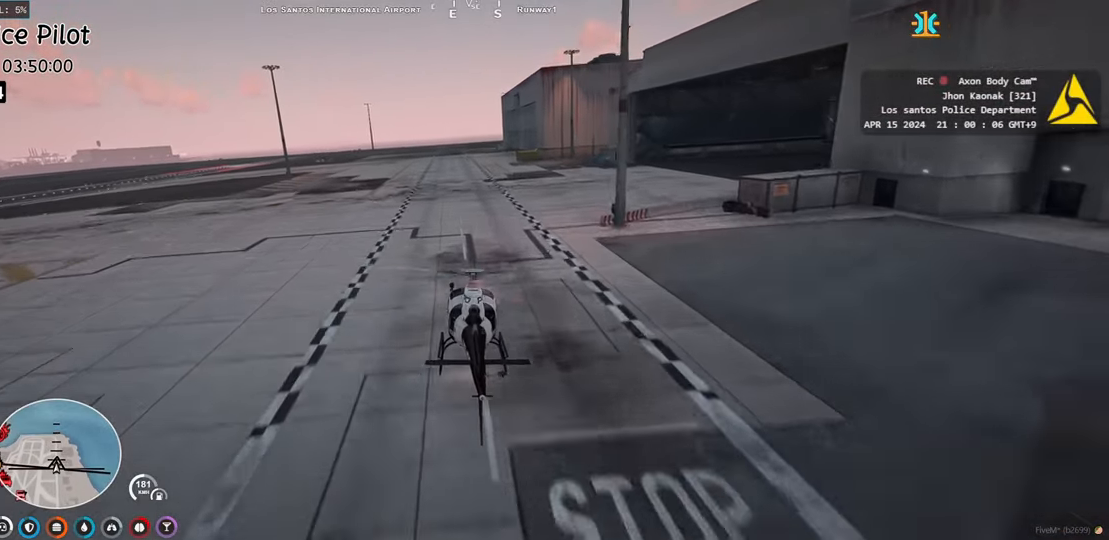
{"keys": ["w"], "events": [[17, "w", "down"], [200, "w", "up"], [233, "a", "down"], [250, "w", "down"], [317, "a", "up"], [333, "w", "up"], [450, "w", "down"]]}
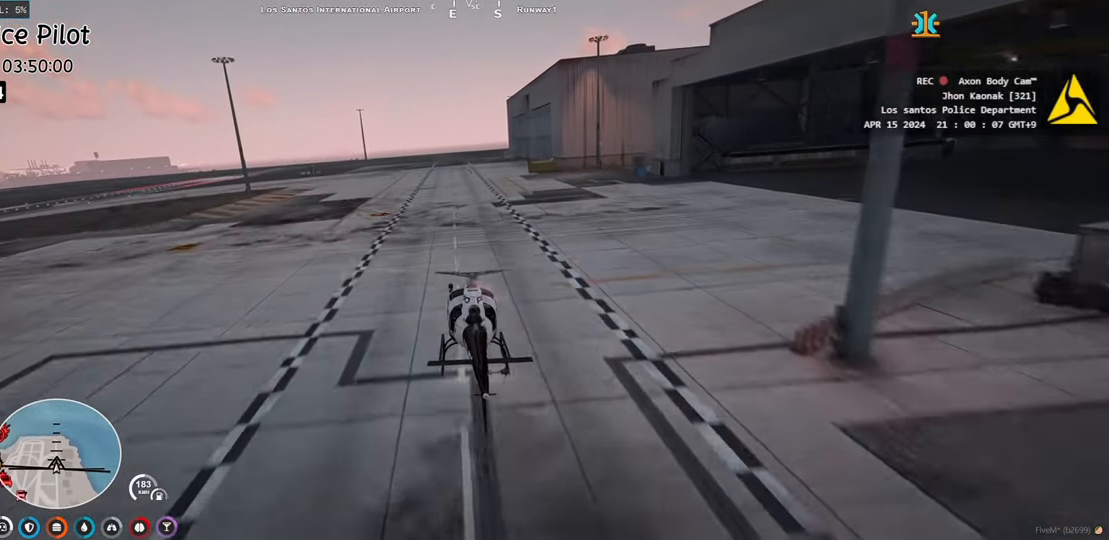
{"keys": [], "events": [[67, "w", "up"], [167, "w", "down"], [283, "w", "up"], [367, "w", "down"], [500, "w", "up"]]}
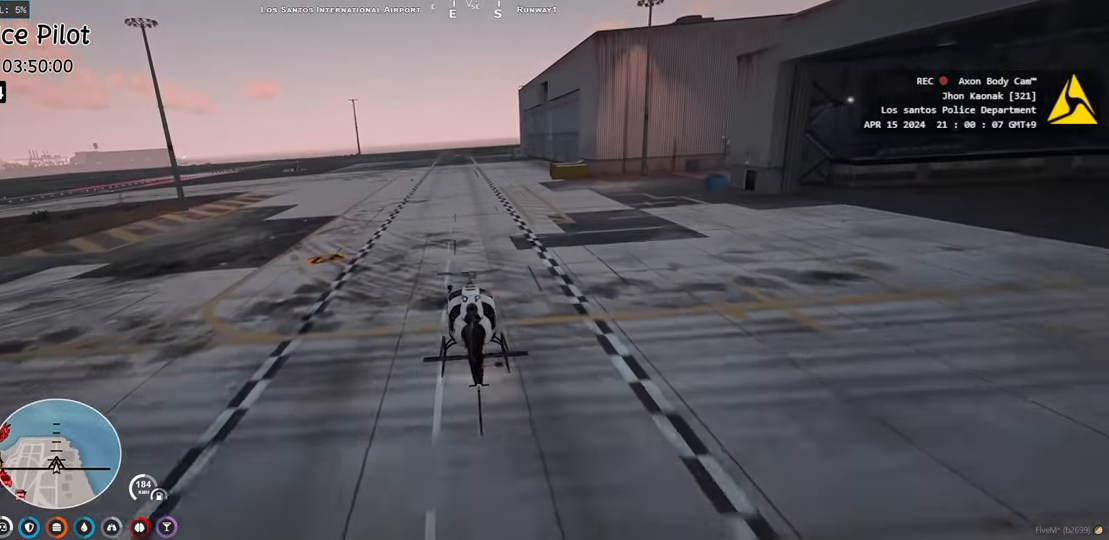
{"keys": [], "events": [[83, "w", "down"], [217, "w", "up"], [300, "w", "down"], [417, "w", "up"]]}
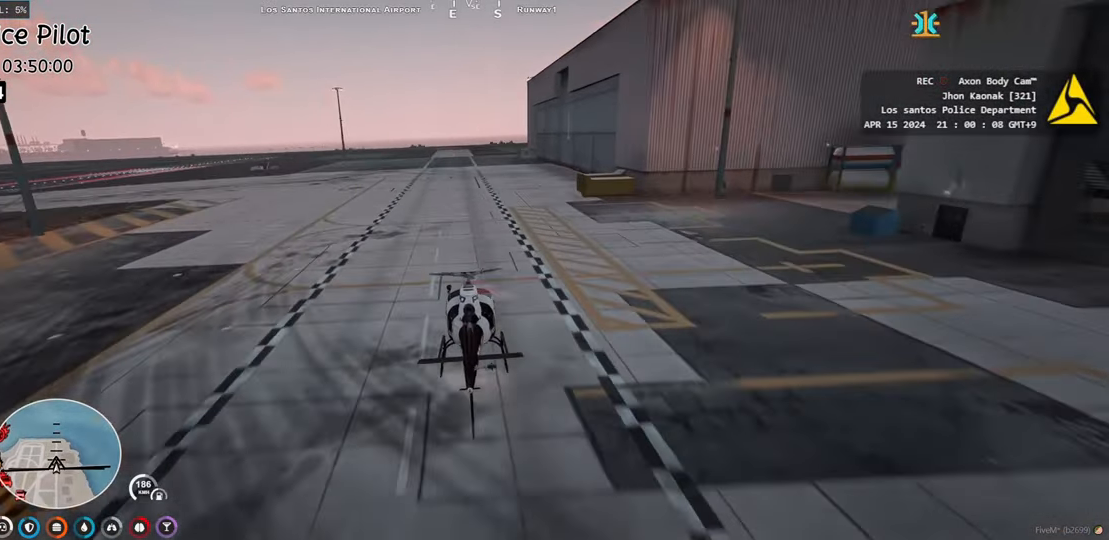
{"keys": ["a", "w"], "events": [[17, "w", "down"], [150, "w", "up"], [217, "w", "down"], [367, "w", "up"], [467, "w", "down"], [500, "a", "down"]]}
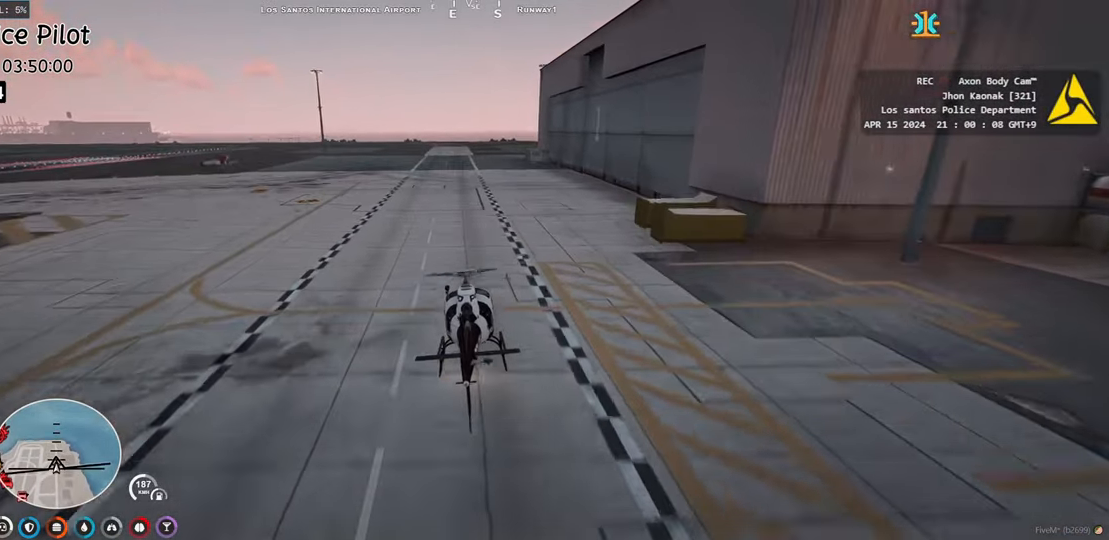
{"keys": ["w"], "events": [[50, "a", "up"], [83, "w", "up"], [167, "w", "down"], [317, "w", "up"], [400, "w", "down"]]}
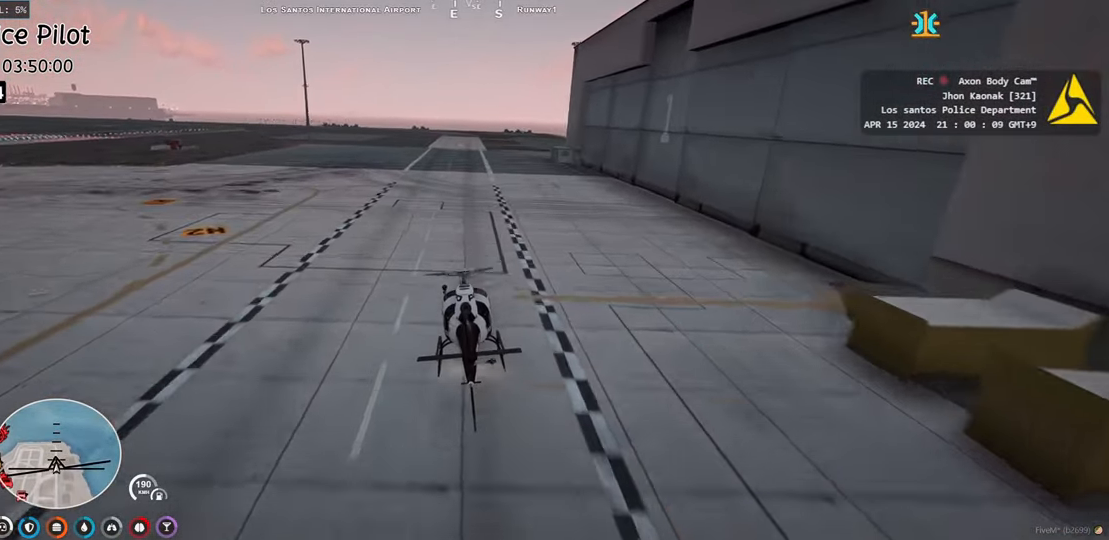
{"keys": [], "events": [[83, "w", "up"], [133, "d", "down"], [217, "w", "down"], [233, "d", "up"], [267, "w", "up"], [383, "w", "down"], [500, "w", "up"]]}
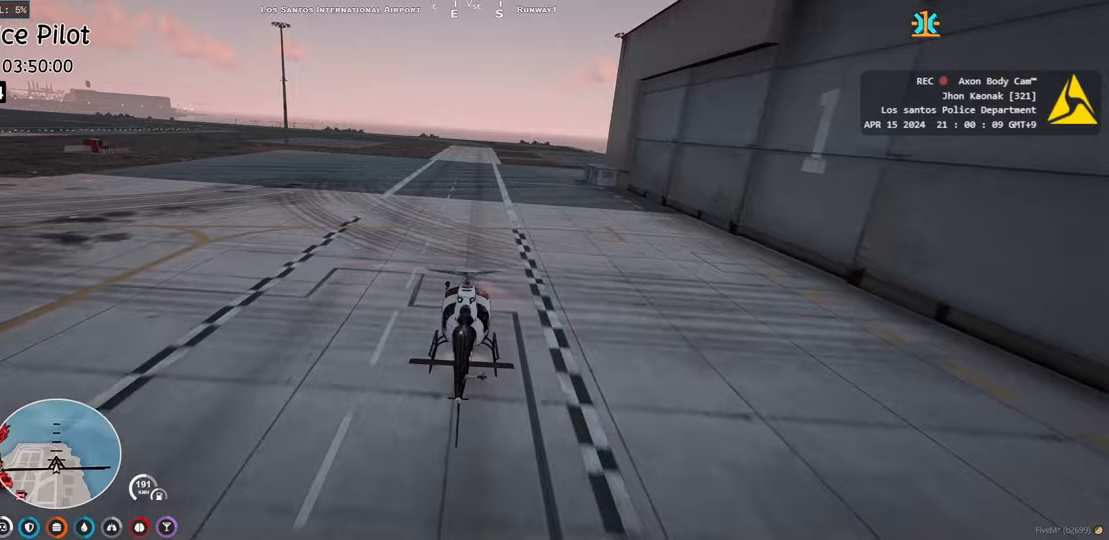
{"keys": [], "events": [[83, "w", "down"], [217, "w", "up"], [300, "w", "down"], [450, "w", "up"]]}
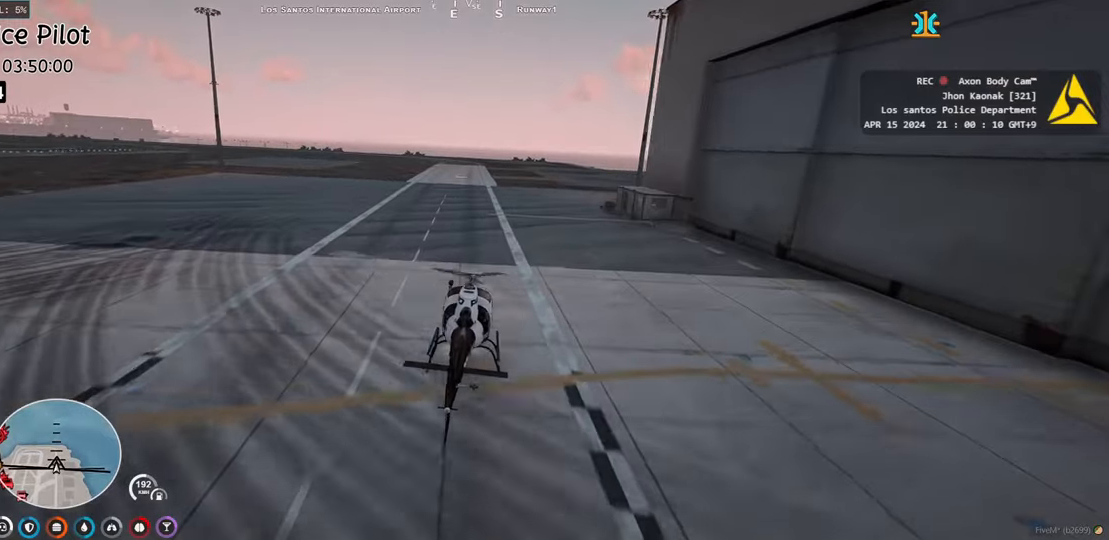
{"keys": [], "events": [[17, "w", "down"], [150, "w", "up"], [233, "w", "down"], [283, "a", "down"], [367, "a", "up"], [450, "w", "up"]]}
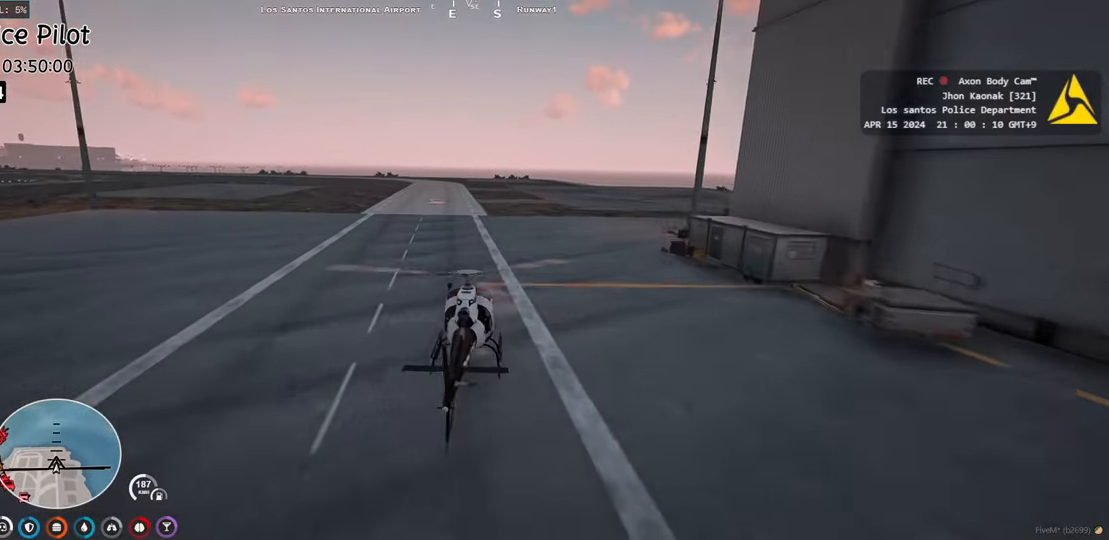
{"keys": [], "events": [[67, "w", "down"], [200, "w", "up"], [300, "w", "down"], [417, "w", "up"]]}